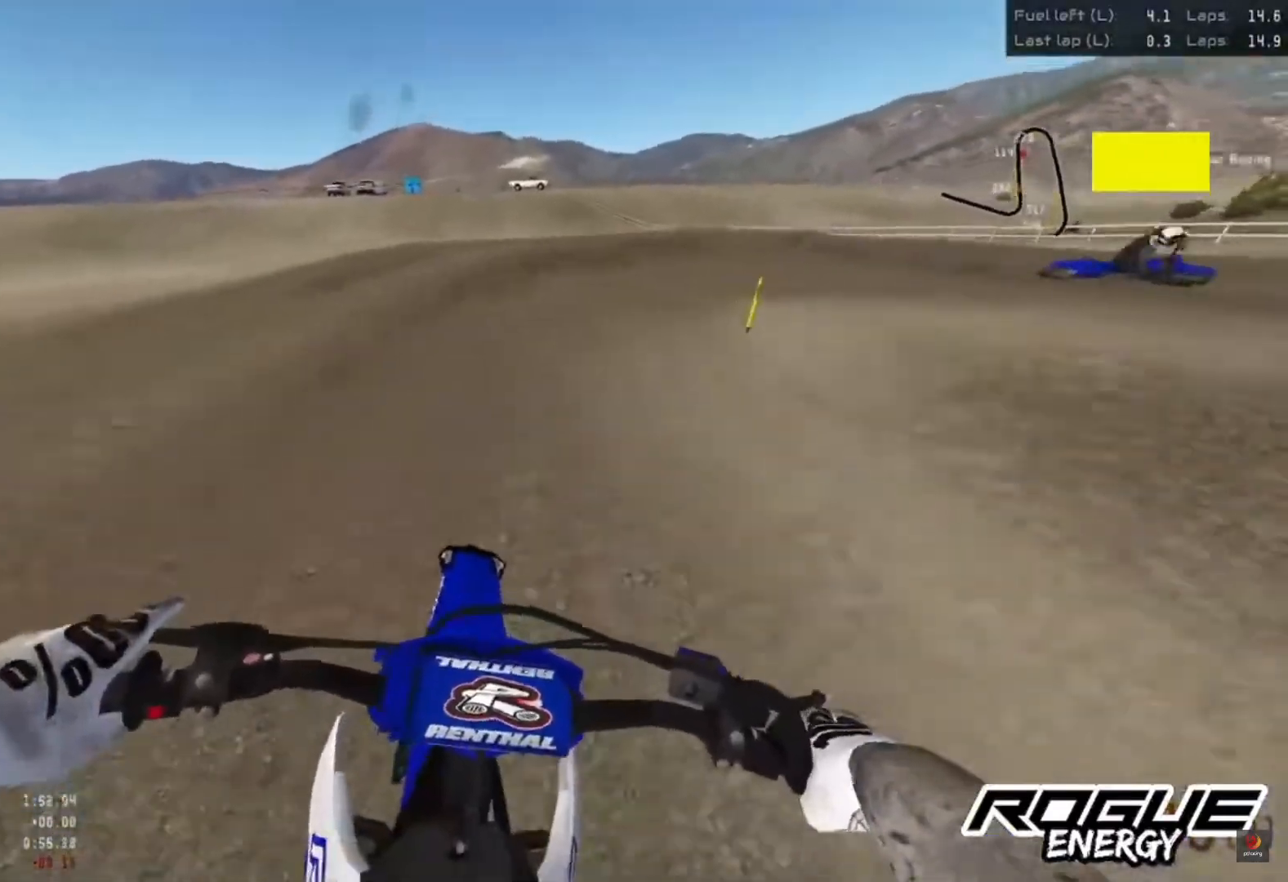
Gameplay with a controller (PlayStation layout); each line is a JSON object with the inputs held at the frame after it. "events" lists button and stick changes between this image and that frame as [ms after this image, input, new state], when the widget could be followed in between.
{"buttons": [], "left_stick": "up-right", "right_stick": "down", "events": []}
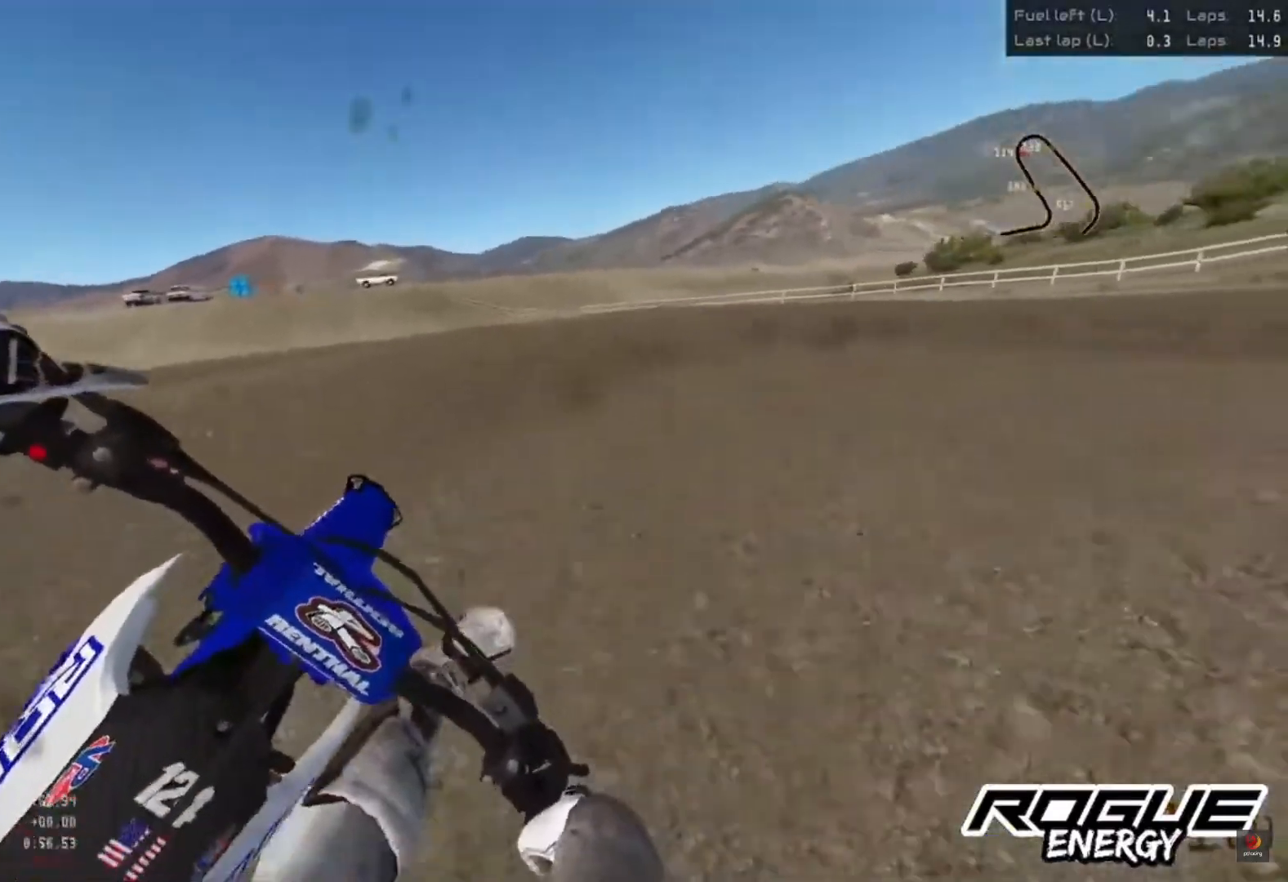
{"buttons": ["R2"], "left_stick": "up-right", "right_stick": "down-left", "events": [[50, "right_stick", "down-left"], [383, "R2", "down"]]}
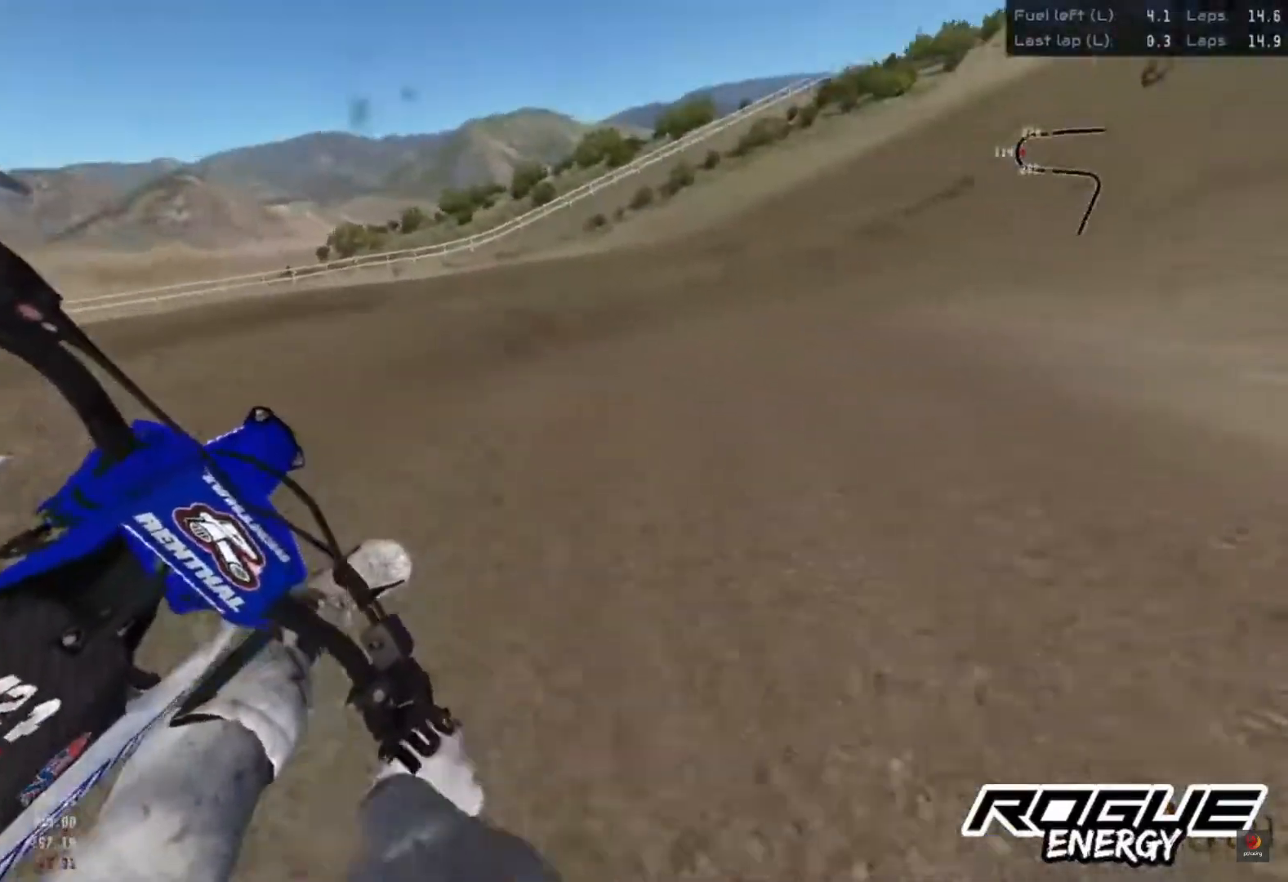
{"buttons": ["R2"], "left_stick": "up-right", "right_stick": "down-left", "events": [[167, "R2", "up"], [283, "R2", "down"]]}
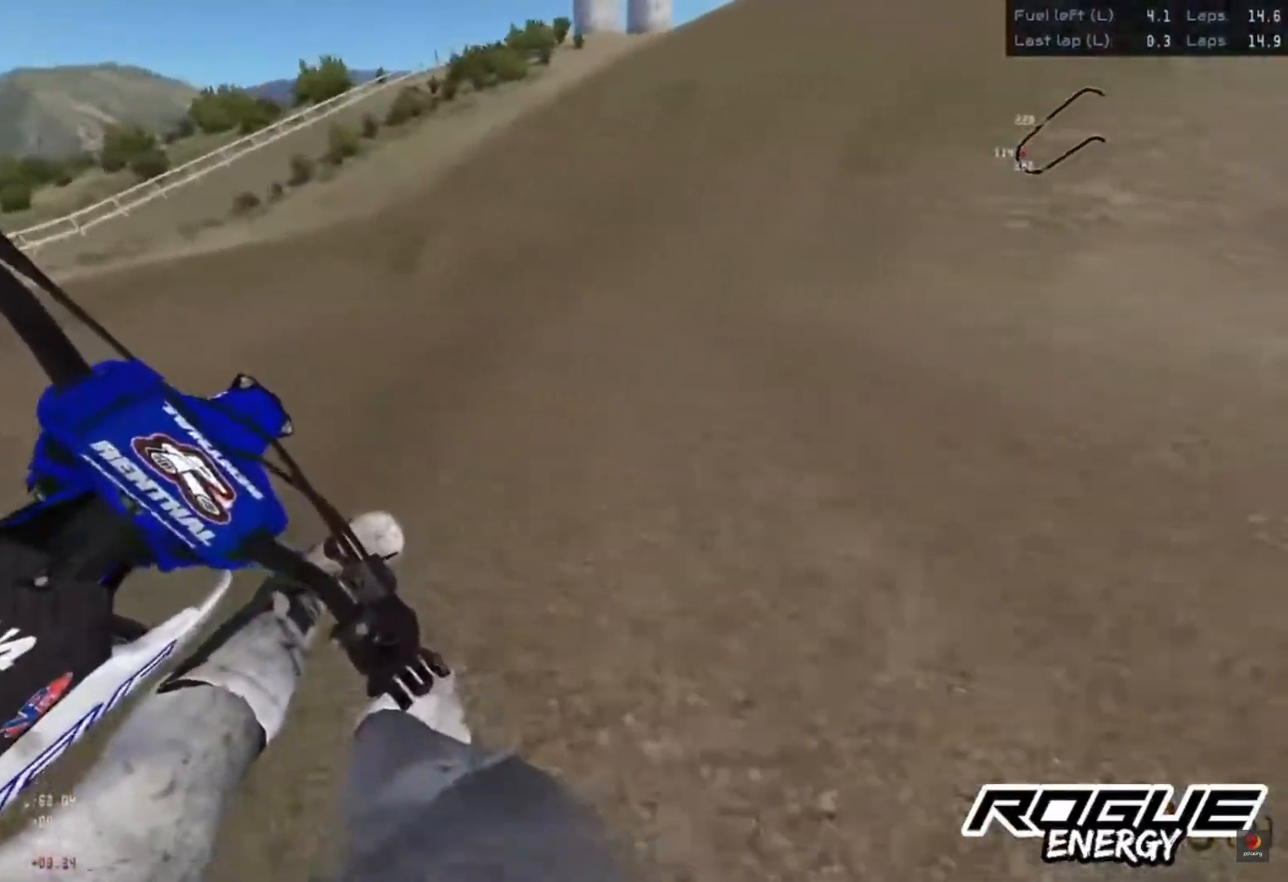
{"buttons": ["R2"], "left_stick": "up-right", "right_stick": "down-left", "events": []}
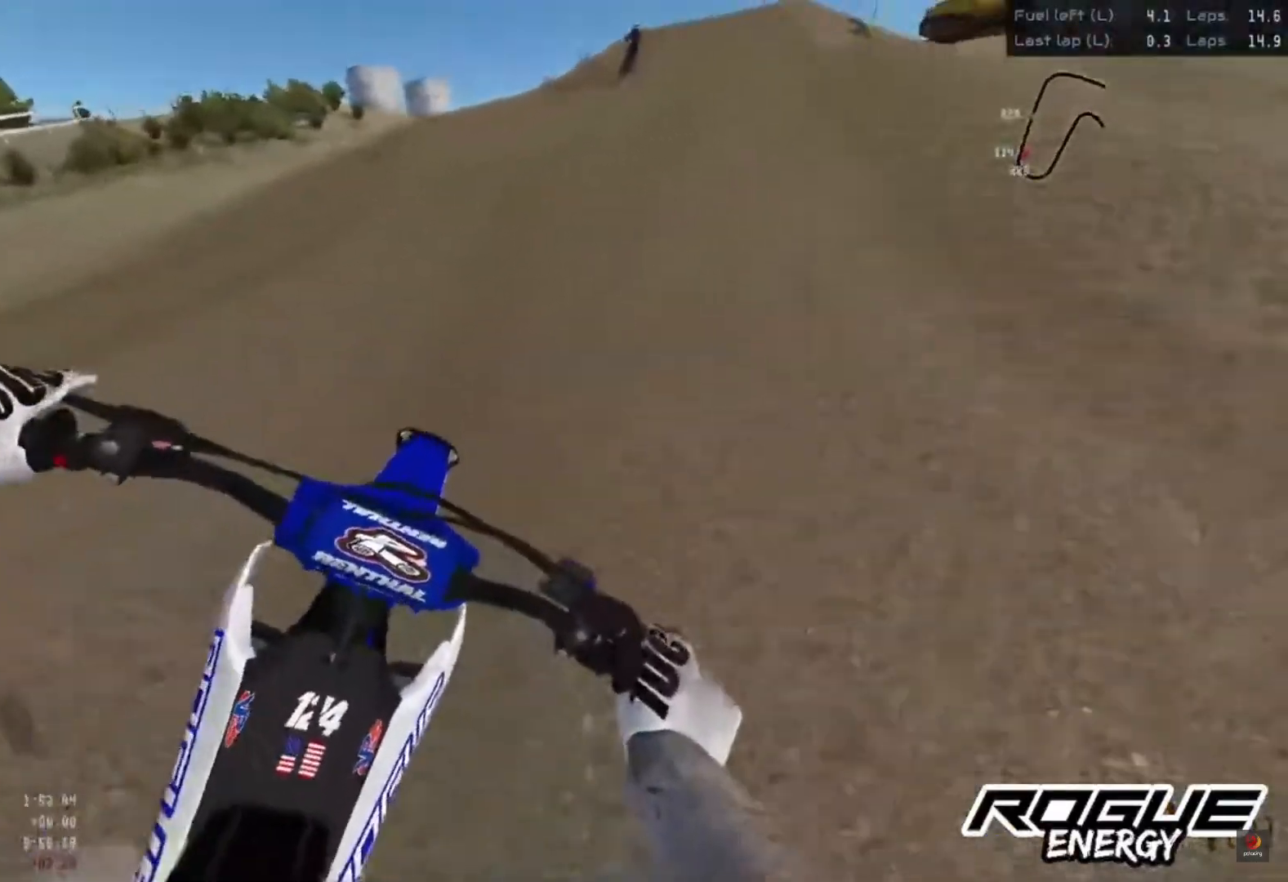
{"buttons": ["R2"], "left_stick": "center", "right_stick": "center", "events": [[333, "right_stick", "center"], [433, "left_stick", "center"]]}
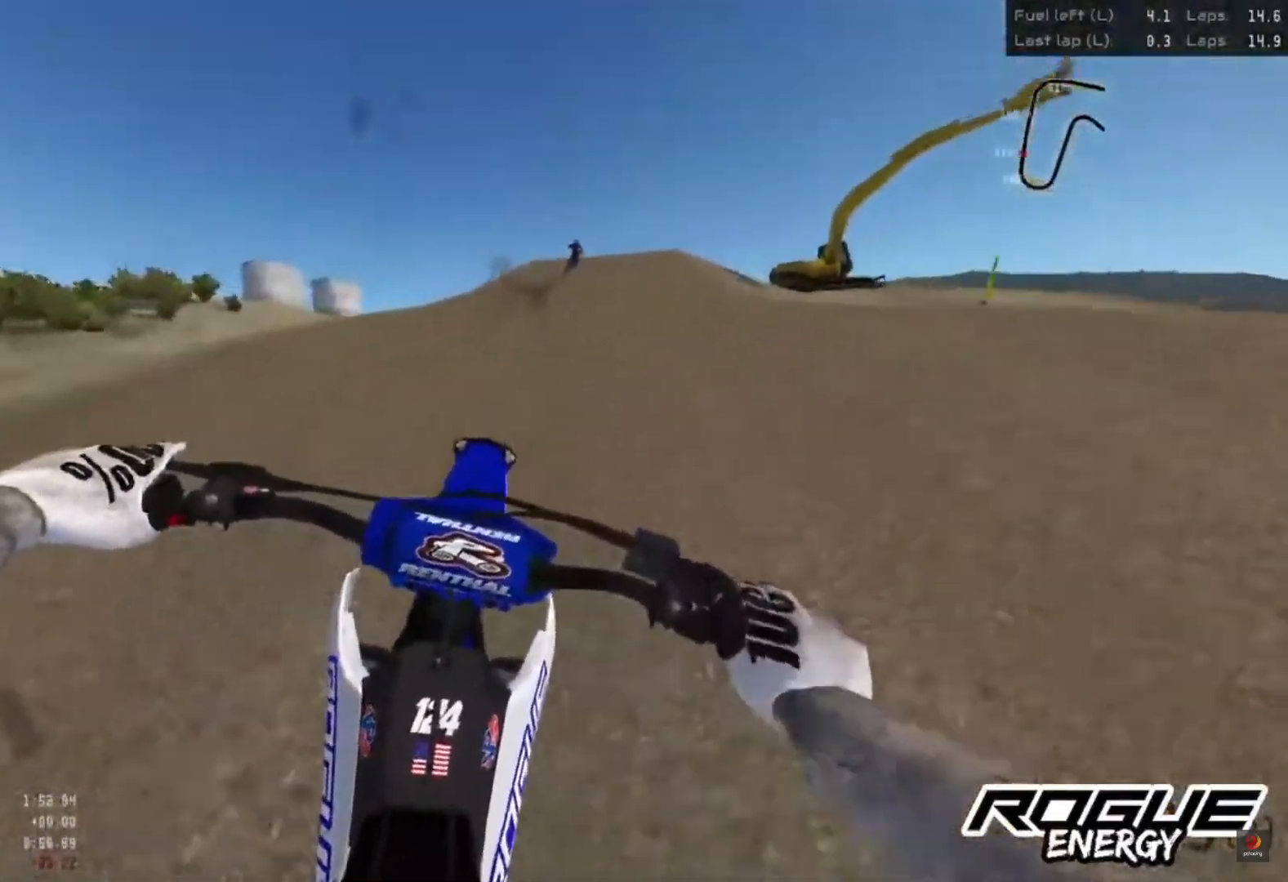
{"buttons": ["R2"], "left_stick": "center", "right_stick": "center", "events": [[17, "R2", "up"], [333, "R2", "down"]]}
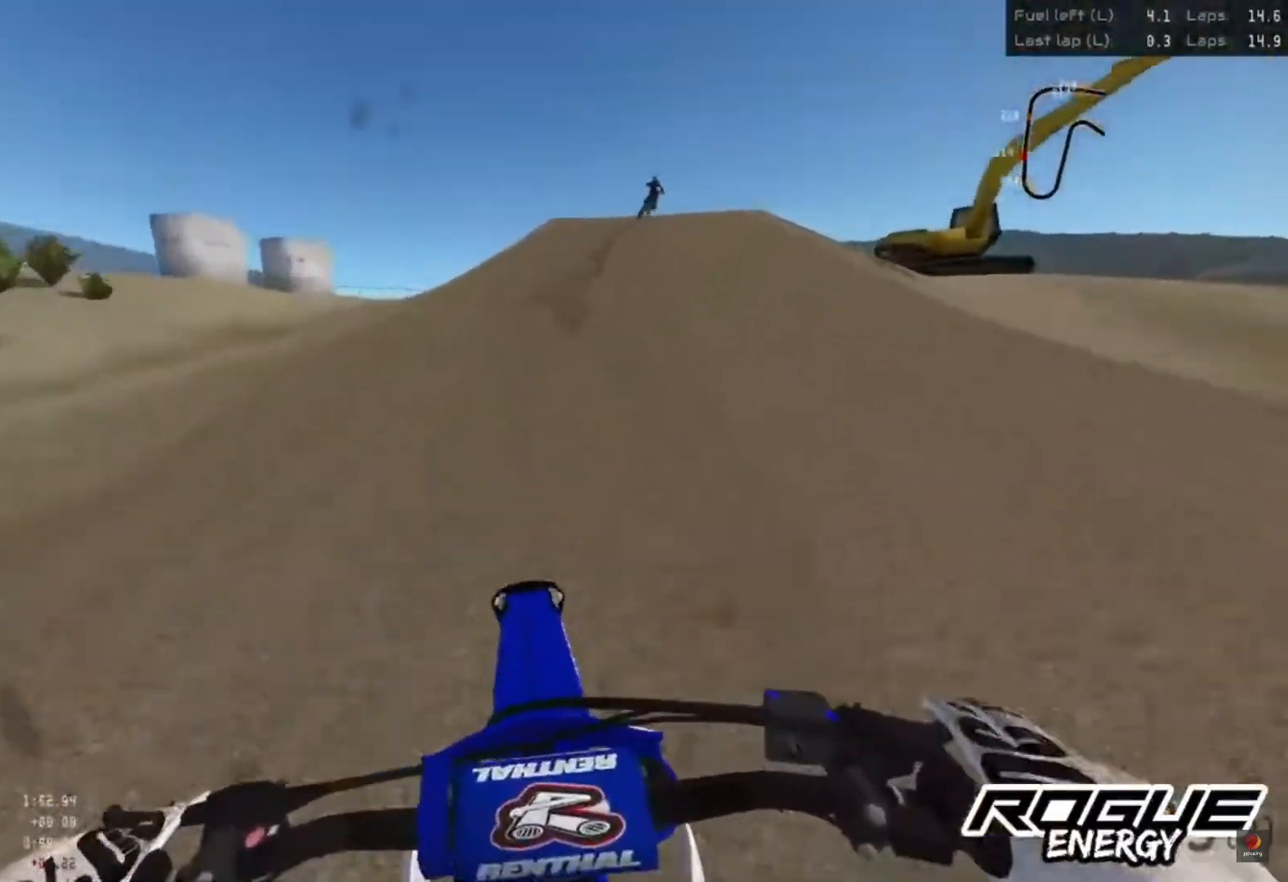
{"buttons": ["R2"], "left_stick": "center", "right_stick": "center", "events": []}
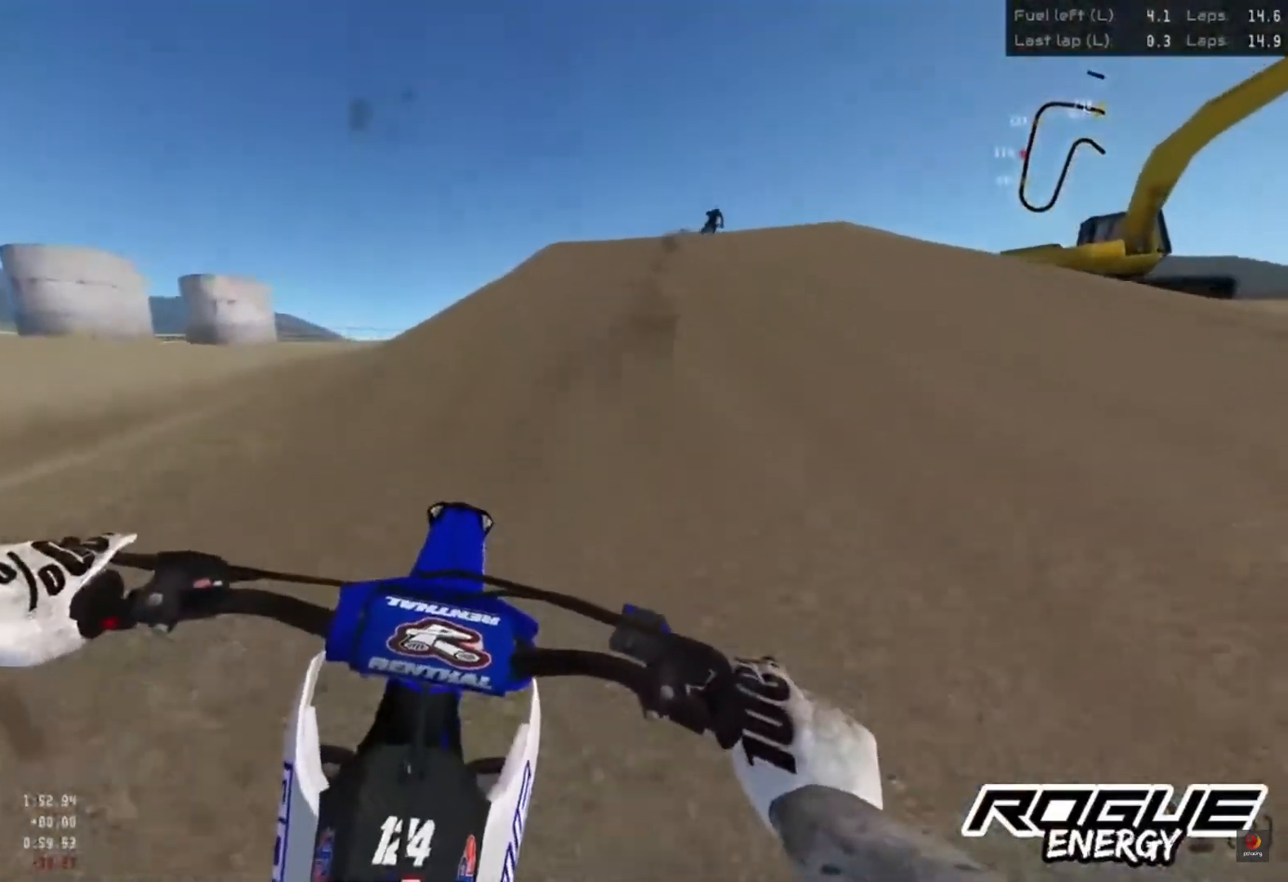
{"buttons": ["R2"], "left_stick": "up-right", "right_stick": "center", "events": [[317, "left_stick", "up-right"]]}
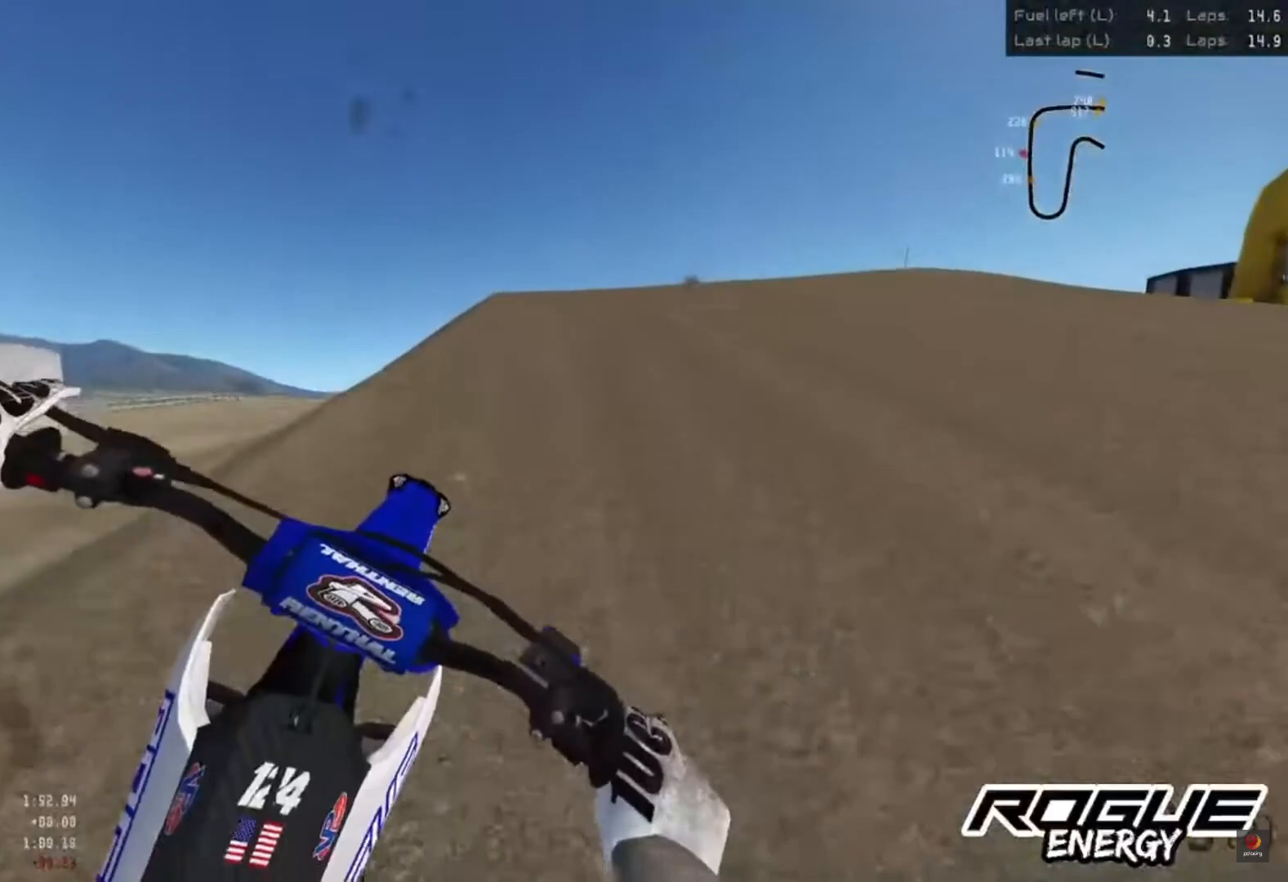
{"buttons": [], "left_stick": "up-right", "right_stick": "center", "events": [[367, "R2", "up"]]}
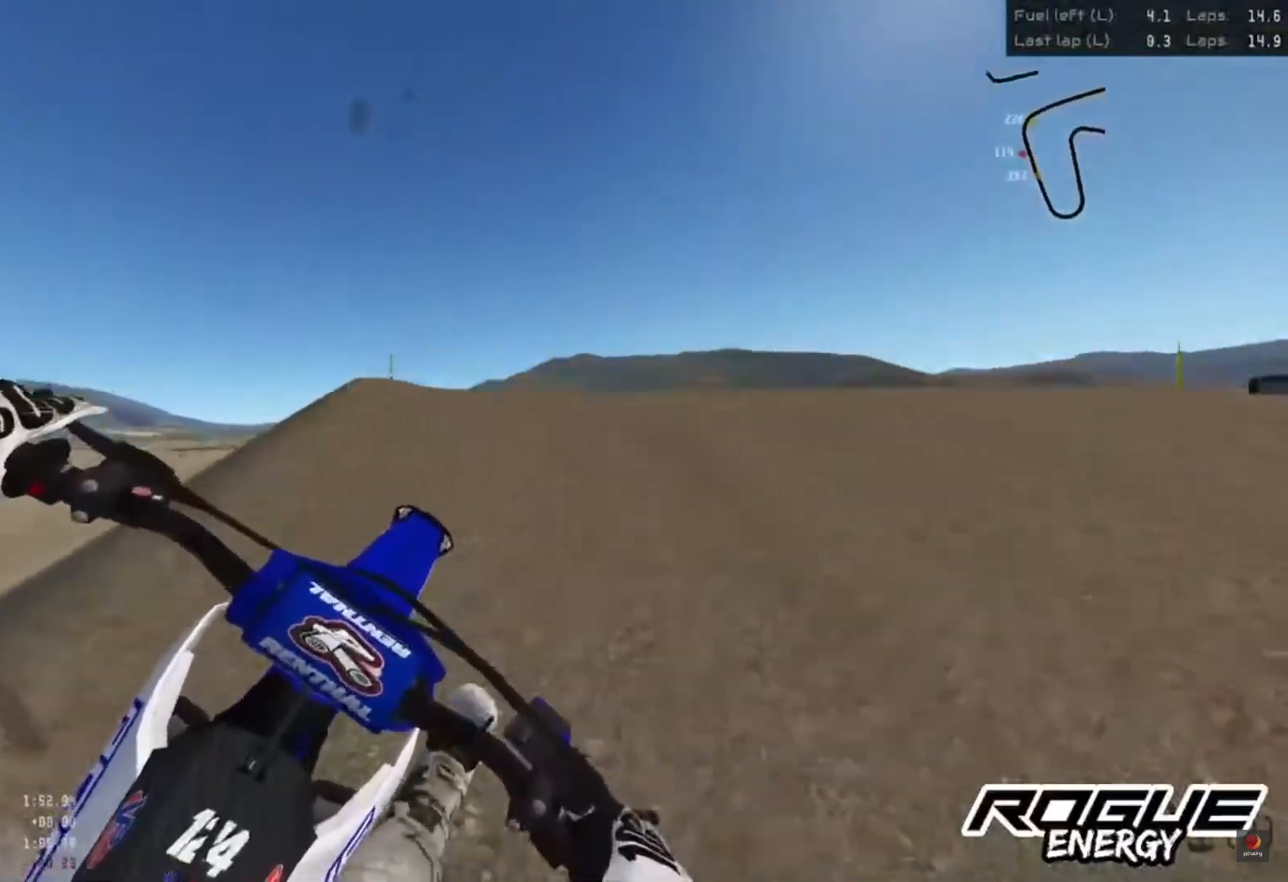
{"buttons": [], "left_stick": "up-right", "right_stick": "center", "events": []}
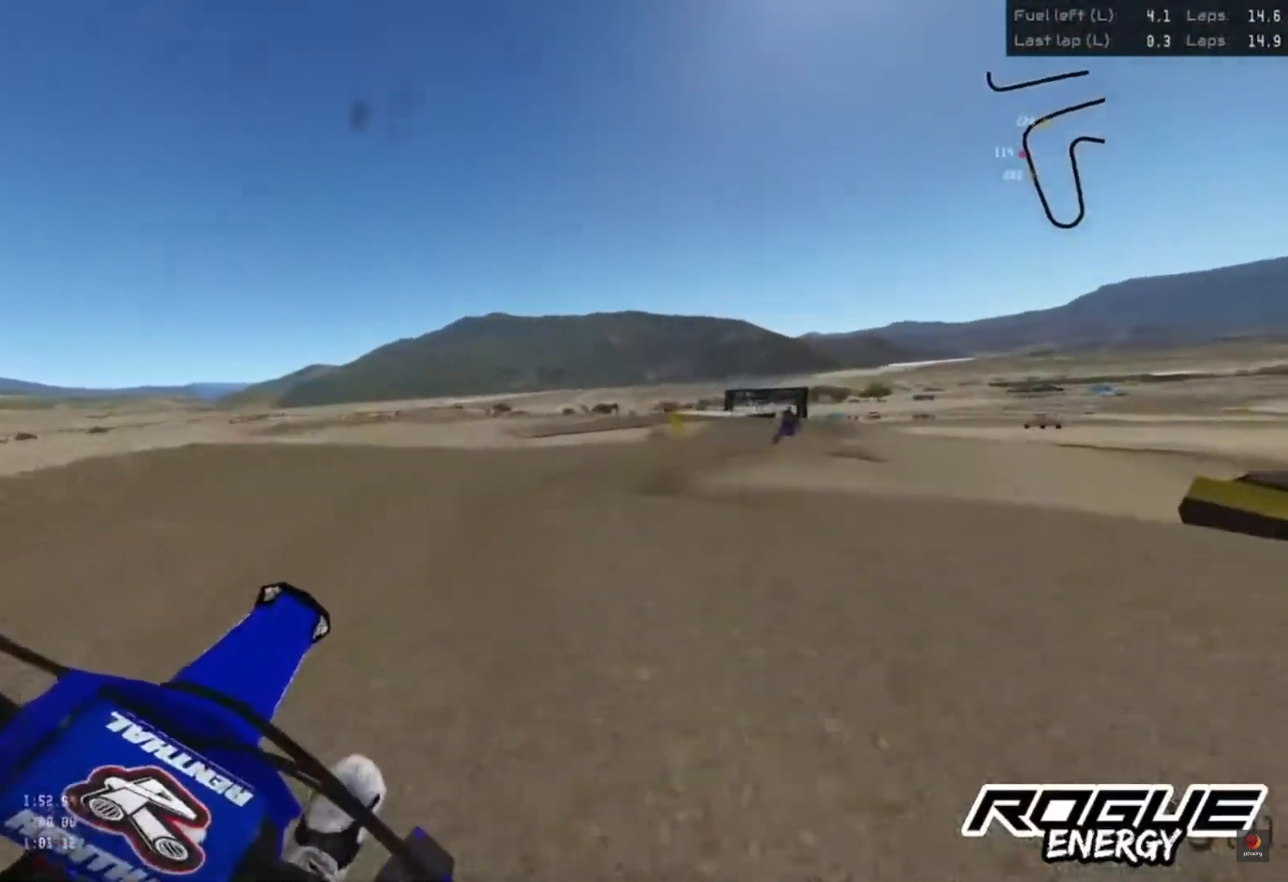
{"buttons": ["R2"], "left_stick": "up-right", "right_stick": "center", "events": [[17, "R2", "down"], [167, "R2", "up"], [233, "R2", "down"], [400, "R2", "up"], [483, "R2", "down"]]}
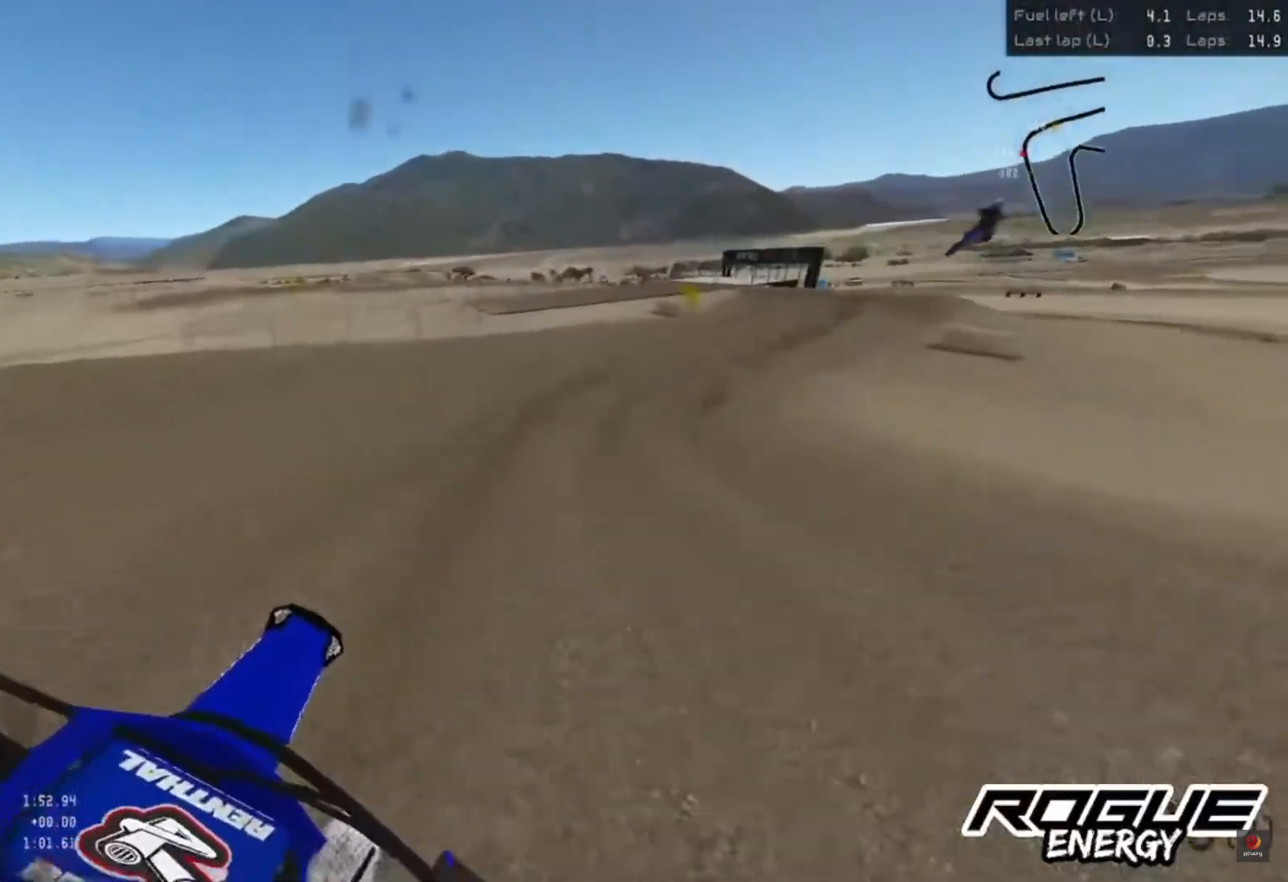
{"buttons": ["R2"], "left_stick": "up-right", "right_stick": "center", "events": []}
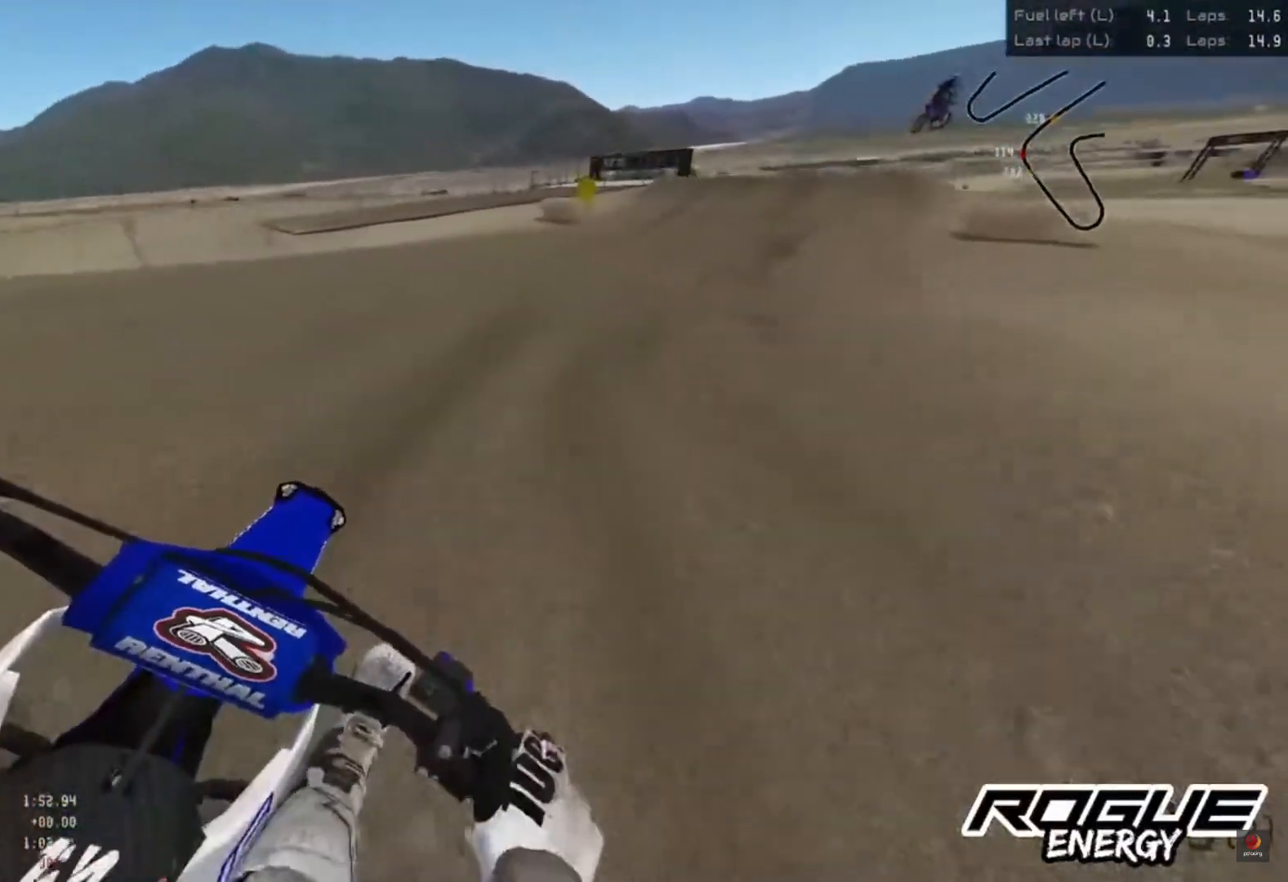
{"buttons": ["R2"], "left_stick": "up-right", "right_stick": "center", "events": []}
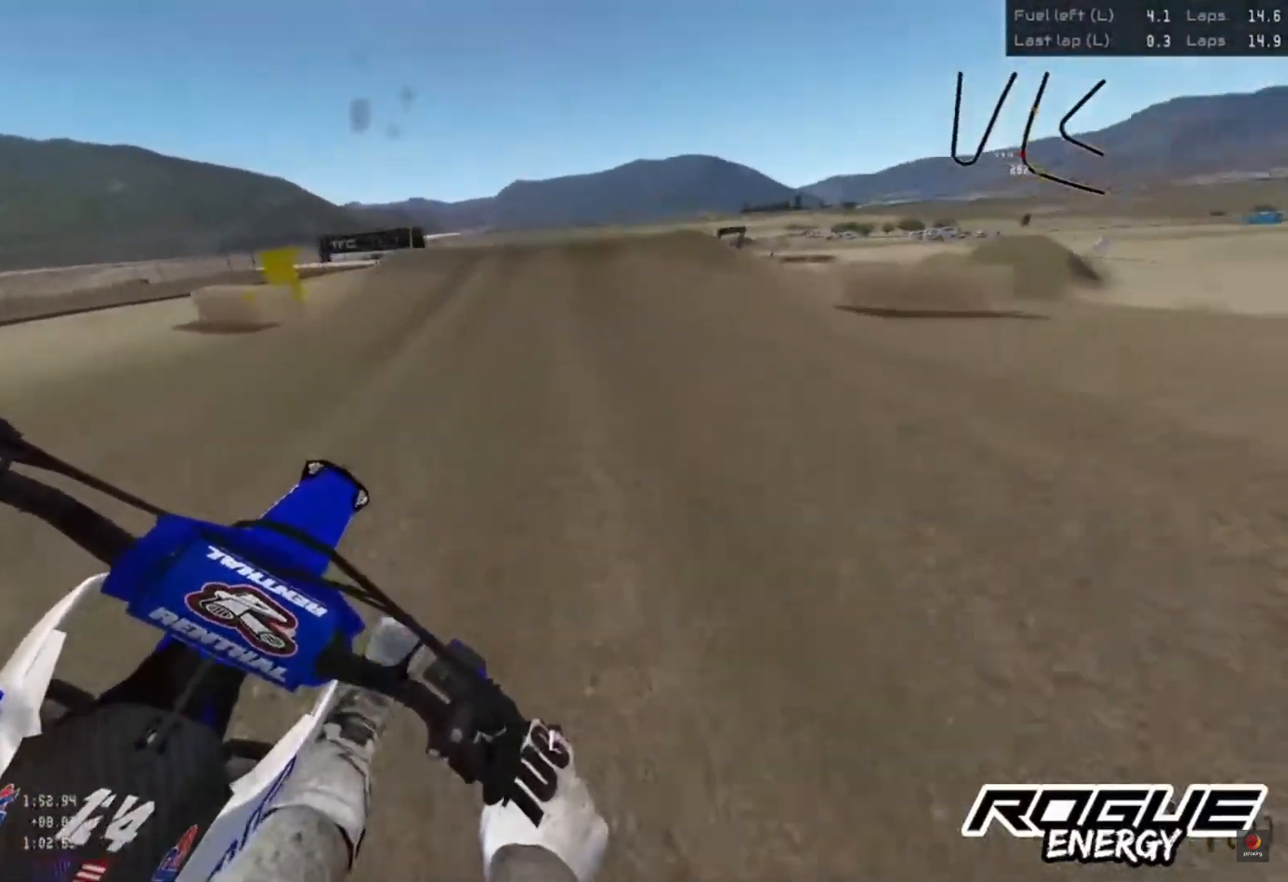
{"buttons": ["R2"], "left_stick": "center", "right_stick": "center", "events": [[167, "left_stick", "center"]]}
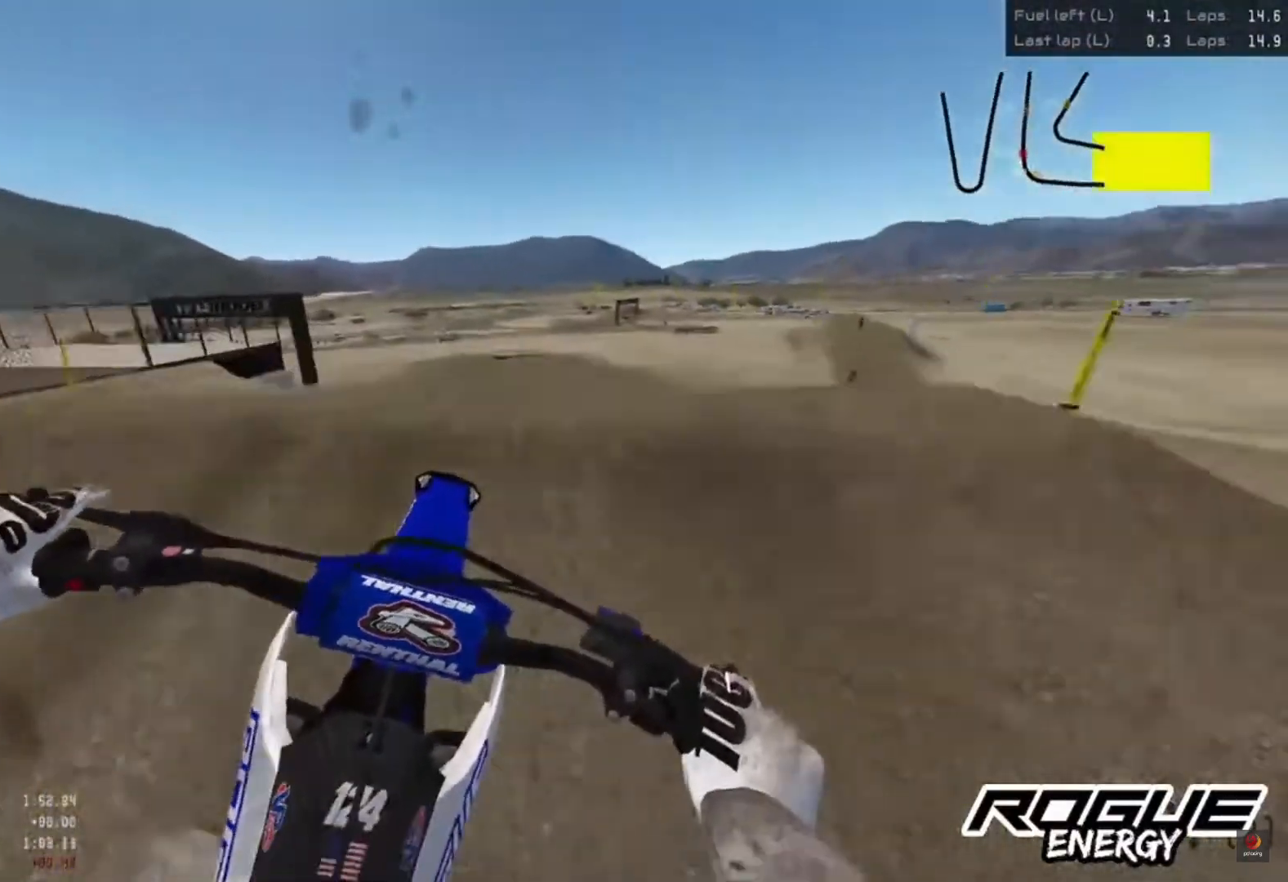
{"buttons": ["R2"], "left_stick": "center", "right_stick": "up", "events": [[167, "R2", "up"], [367, "R2", "down"], [417, "right_stick", "up"]]}
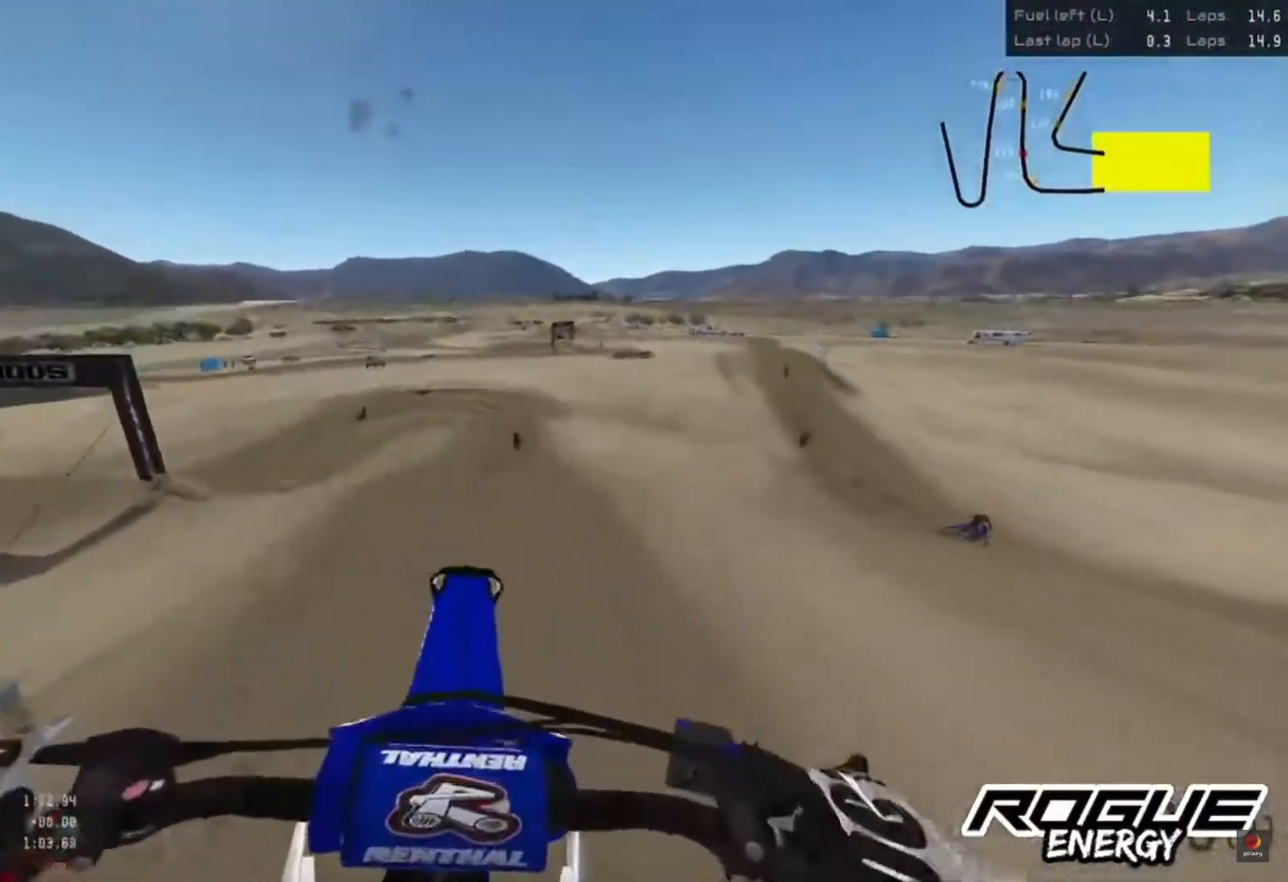
{"buttons": ["R2"], "left_stick": "center", "right_stick": "up", "events": []}
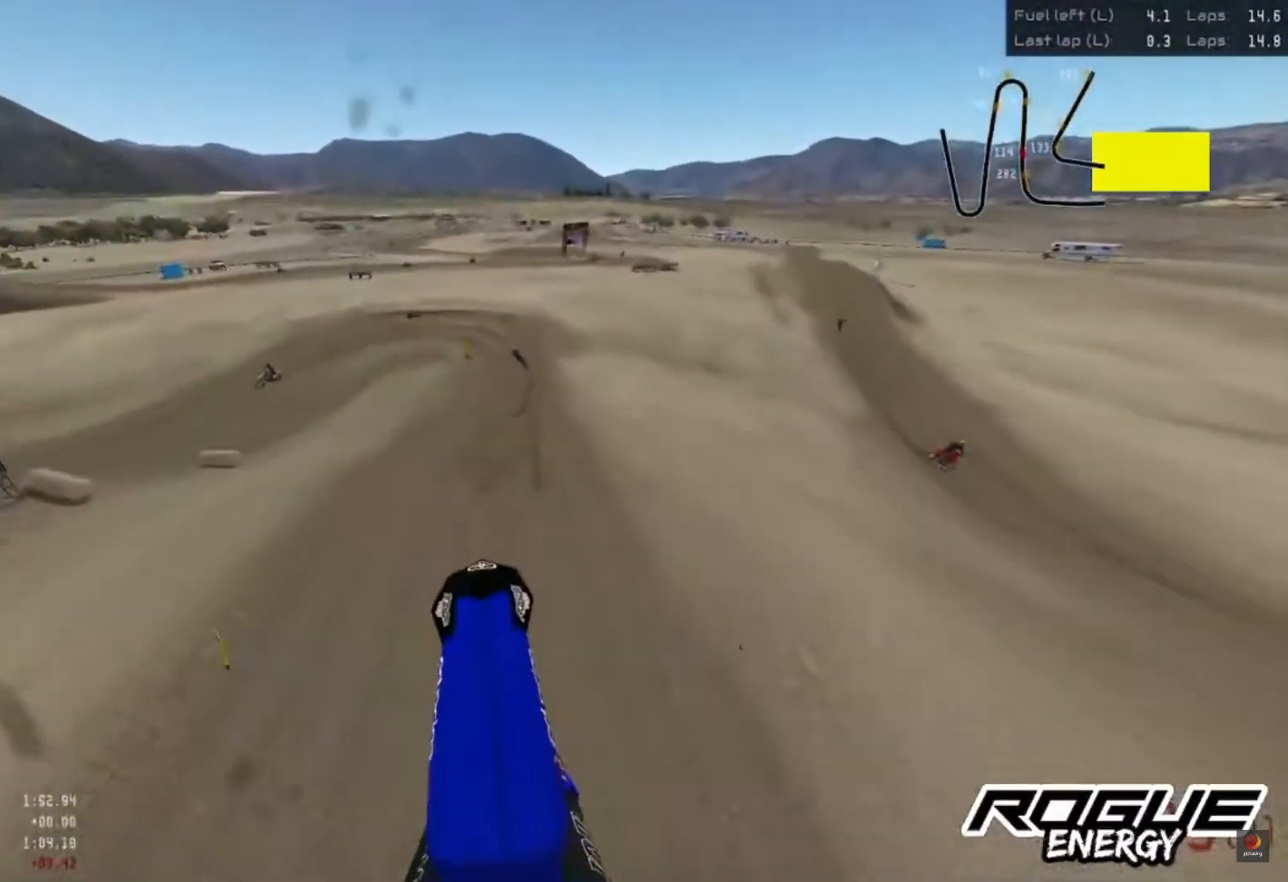
{"buttons": ["R2"], "left_stick": "center", "right_stick": "up", "events": []}
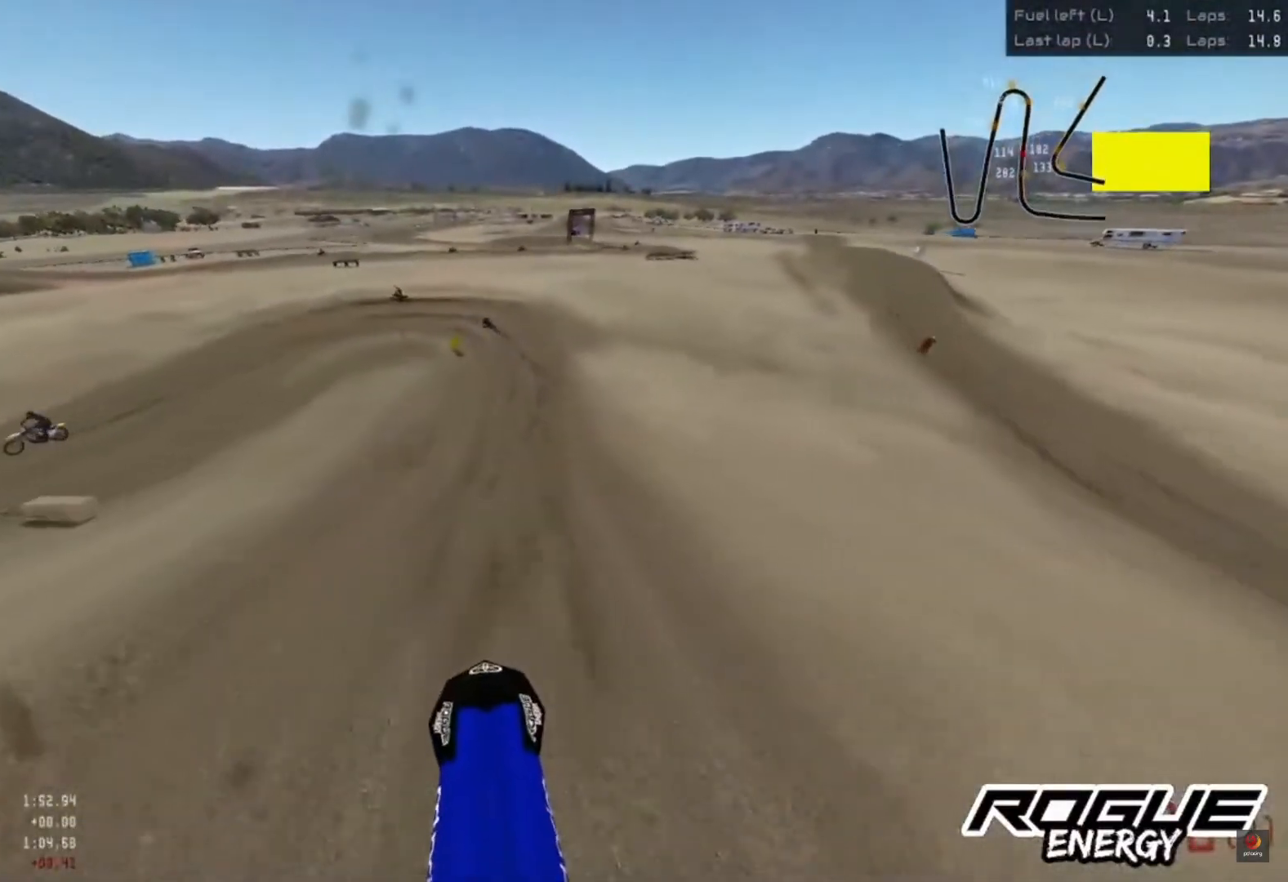
{"buttons": ["R2"], "left_stick": "center", "right_stick": "center", "events": [[217, "right_stick", "center"]]}
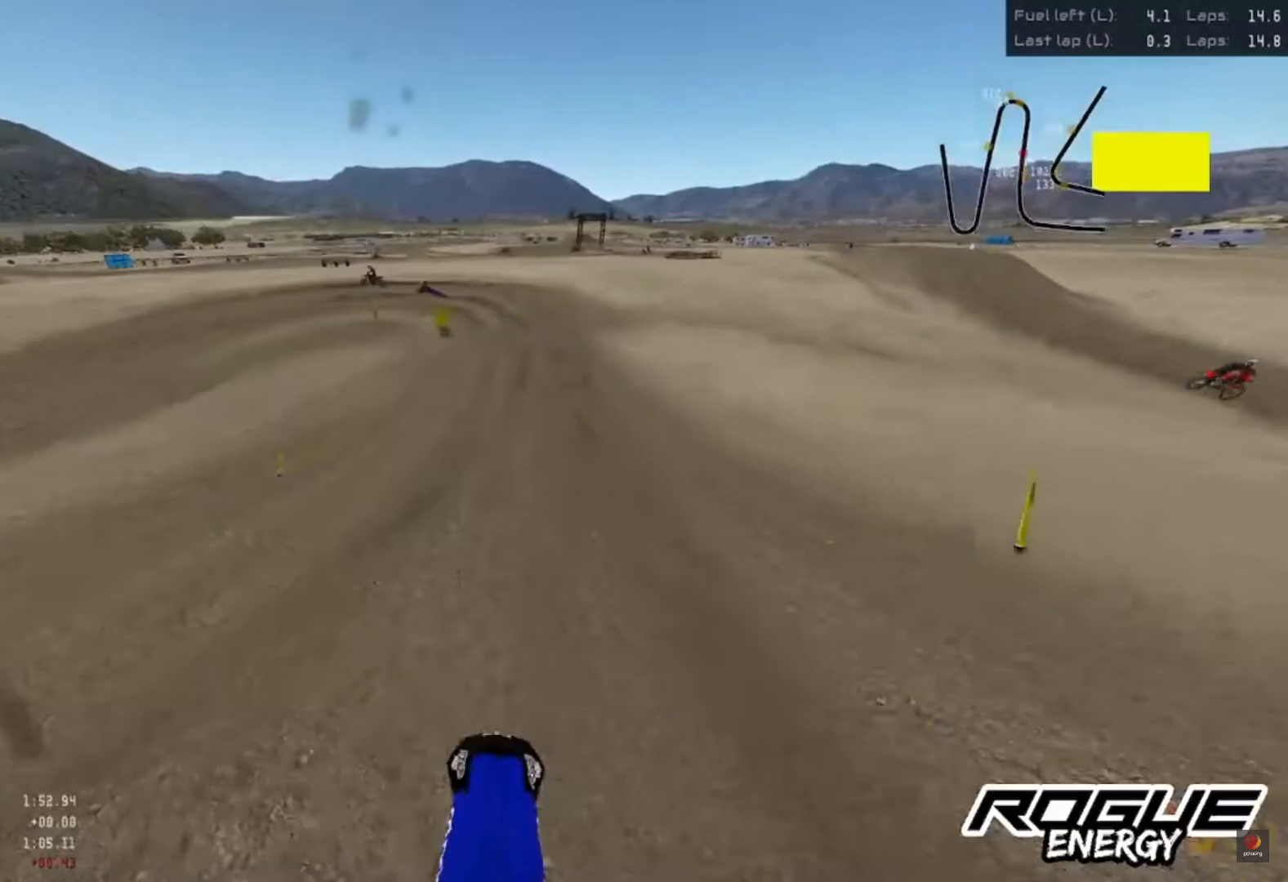
{"buttons": [], "left_stick": "center", "right_stick": "down", "events": [[250, "right_stick", "down"], [450, "R2", "up"]]}
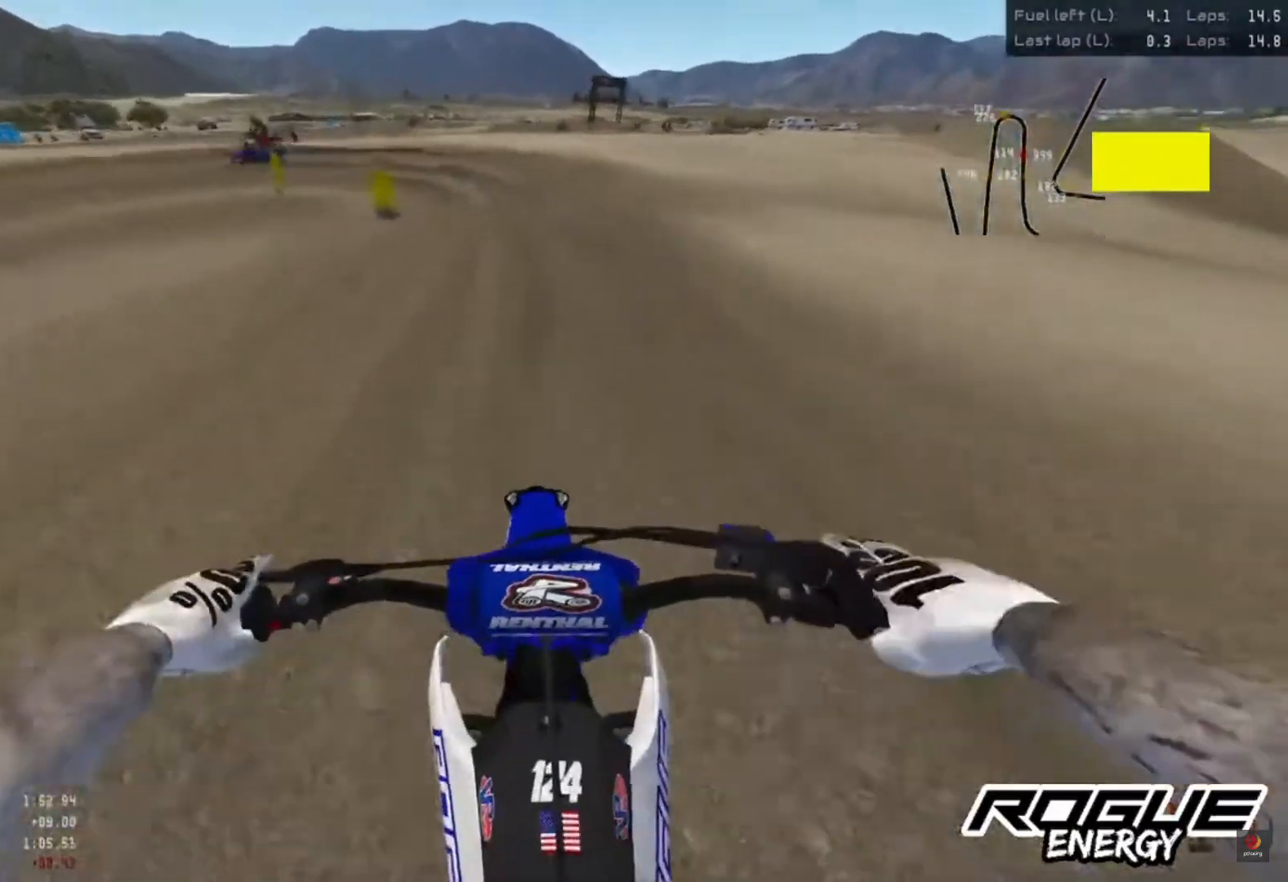
{"buttons": [], "left_stick": "center", "right_stick": "down", "events": [[17, "L2", "down"], [150, "L2", "up"]]}
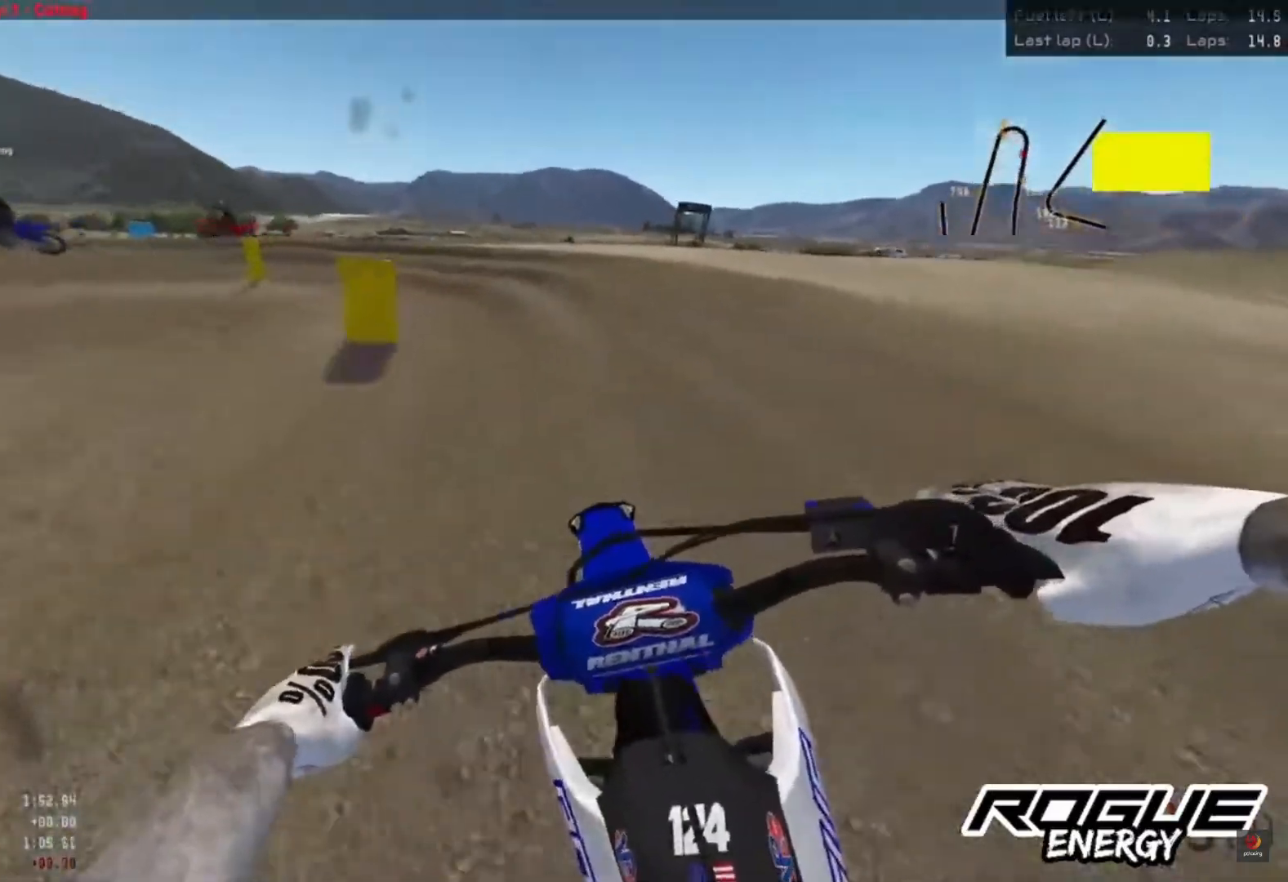
{"buttons": [], "left_stick": "left", "right_stick": "down", "events": [[133, "L2", "down"], [150, "left_stick", "left"], [250, "L2", "up"]]}
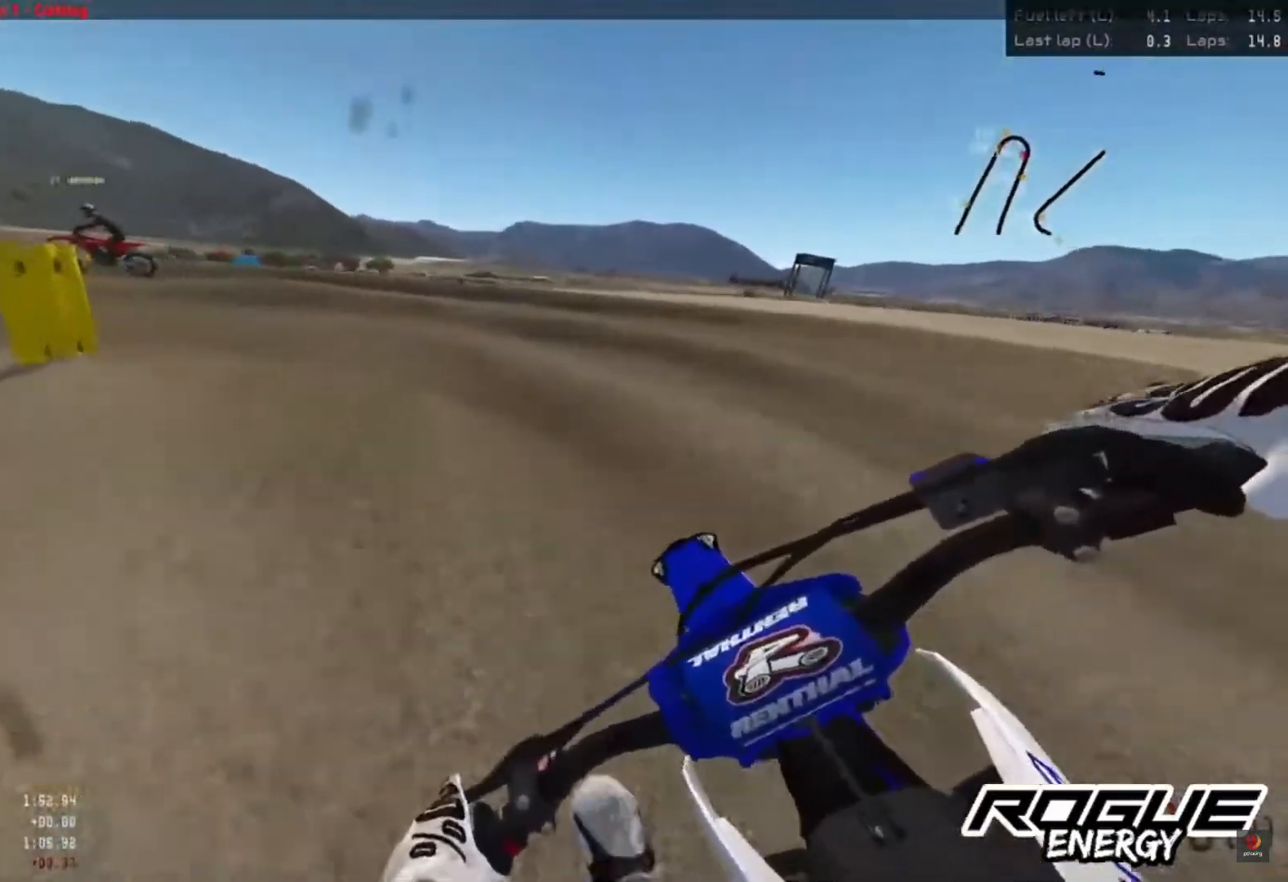
{"buttons": [], "left_stick": "left", "right_stick": "down", "events": []}
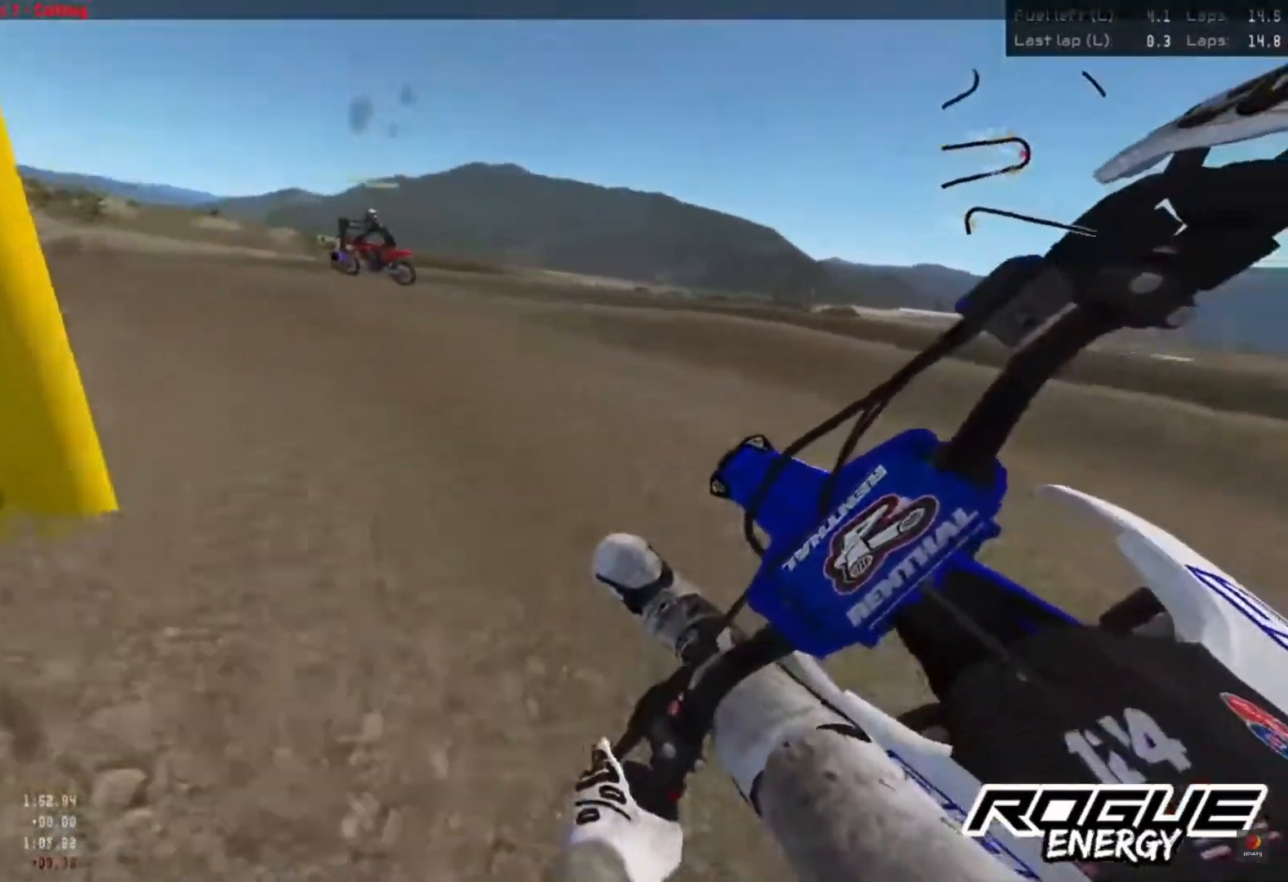
{"buttons": ["R2"], "left_stick": "left", "right_stick": "center", "events": [[117, "R2", "down"], [150, "right_stick", "center"]]}
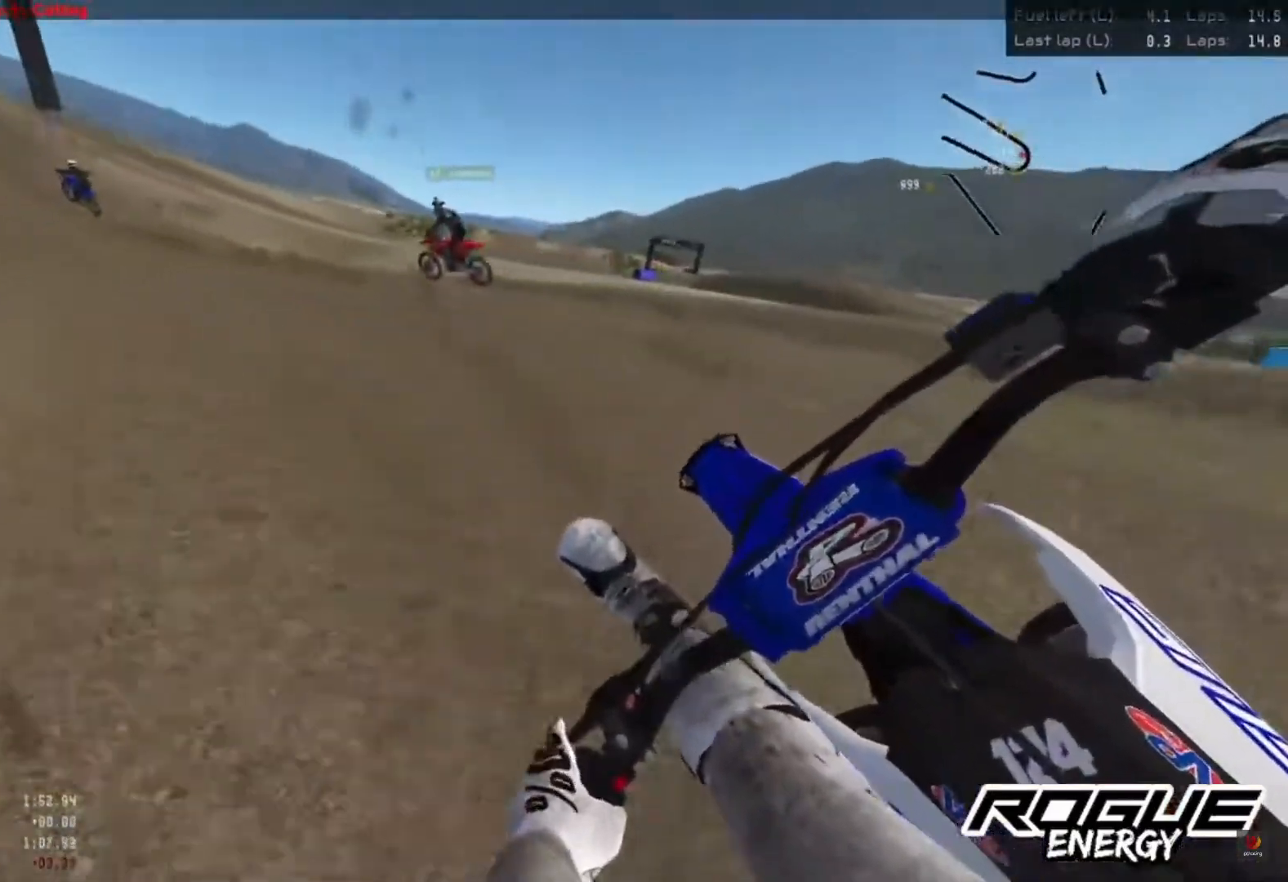
{"buttons": ["R2"], "left_stick": "left", "right_stick": "center", "events": []}
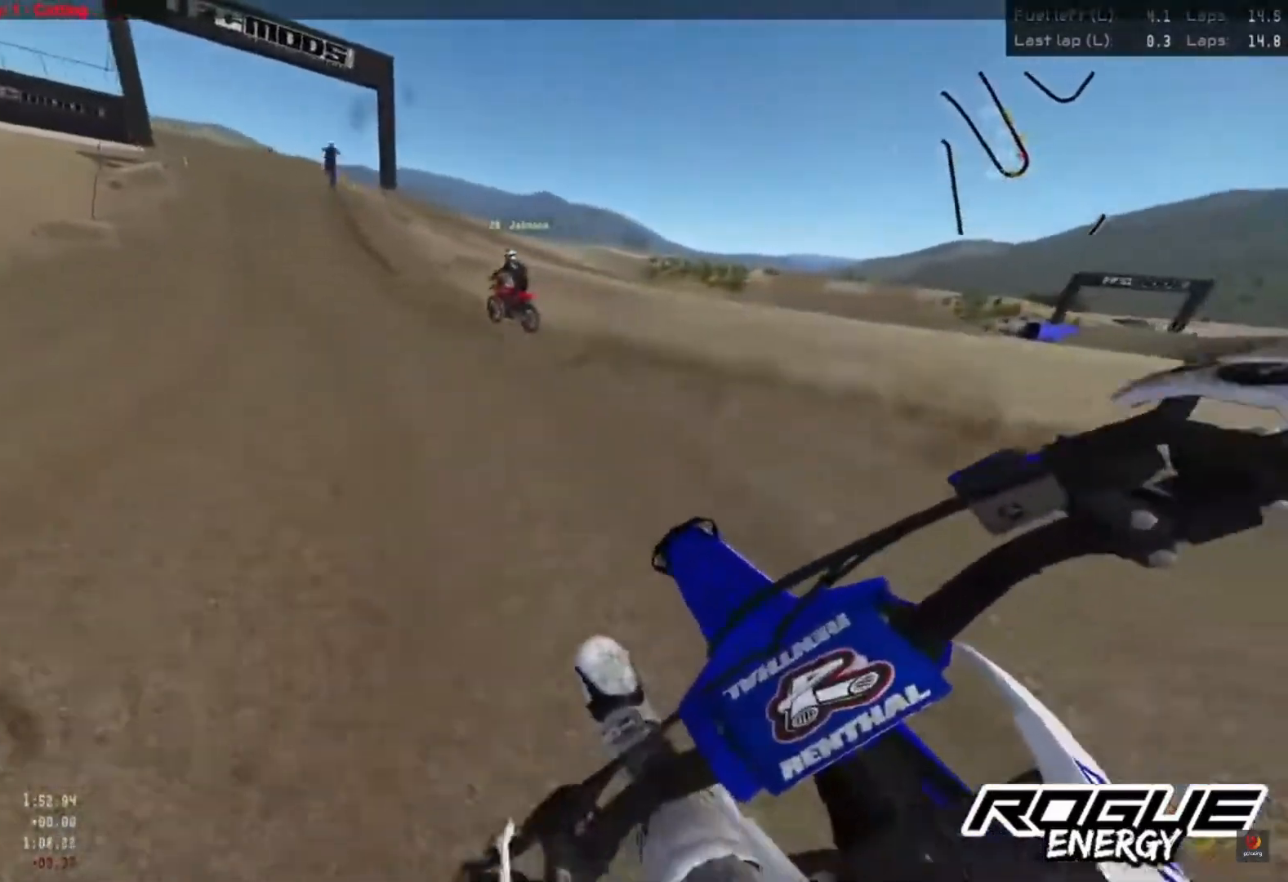
{"buttons": ["R2"], "left_stick": "left", "right_stick": "down", "events": [[383, "right_stick", "down"]]}
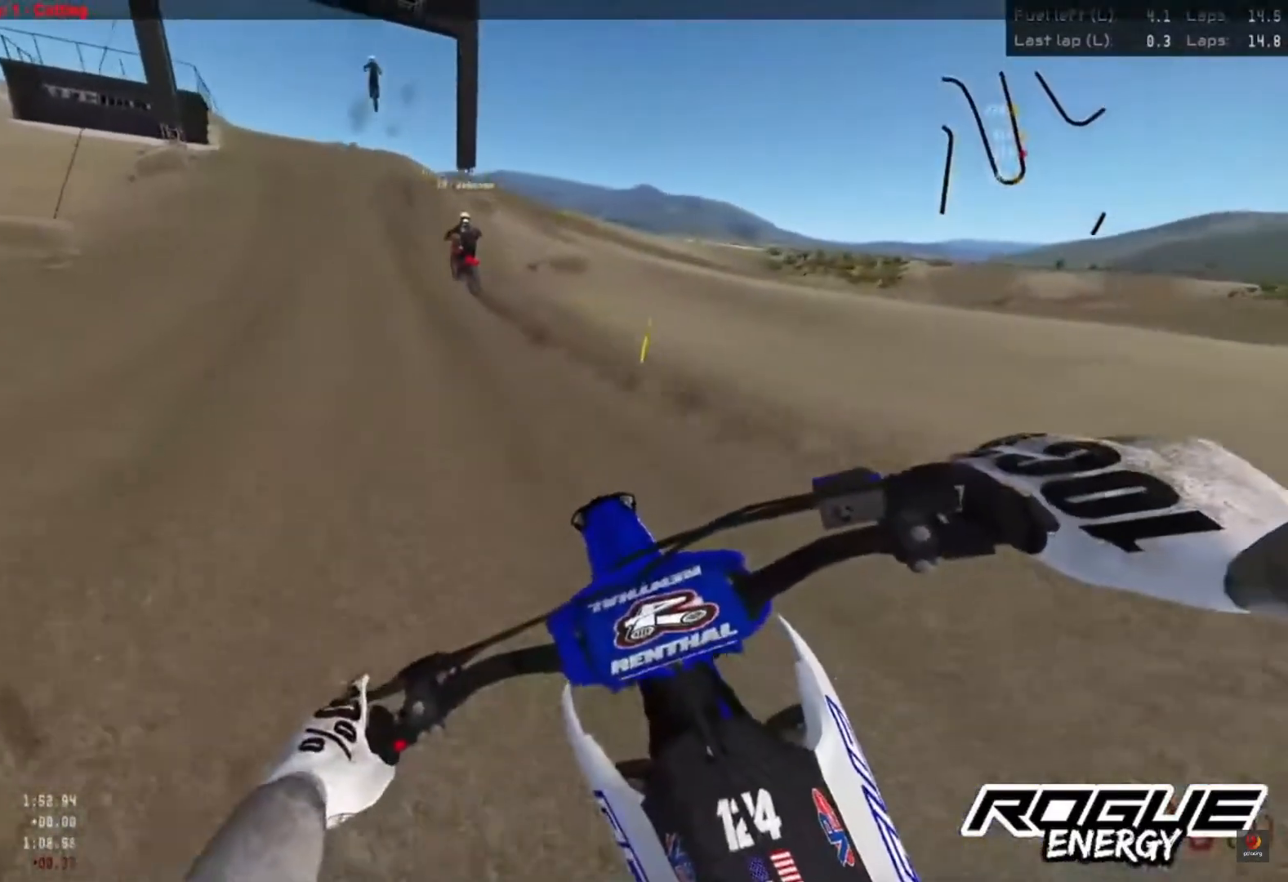
{"buttons": ["R2"], "left_stick": "left", "right_stick": "down", "events": []}
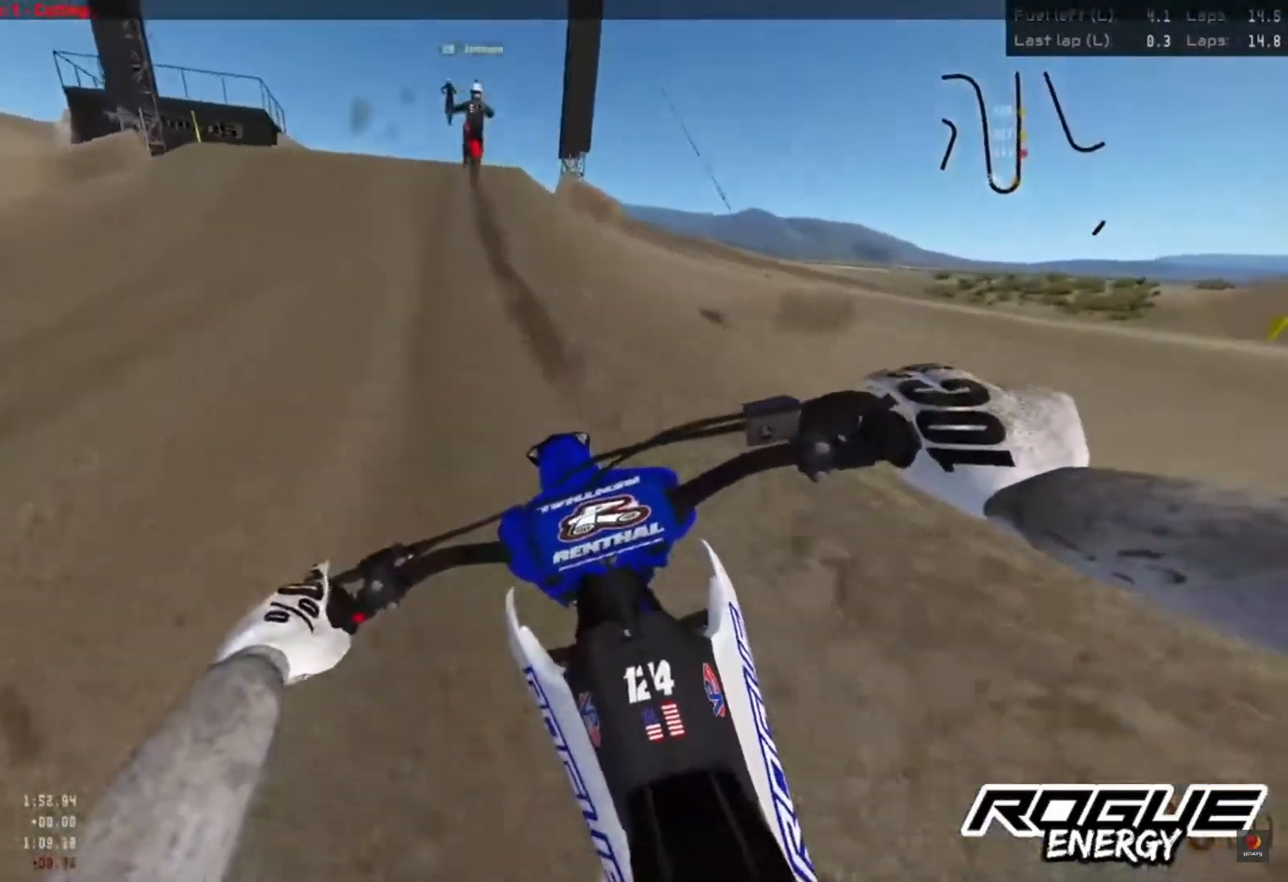
{"buttons": ["R2"], "left_stick": "center", "right_stick": "down", "events": [[133, "left_stick", "center"]]}
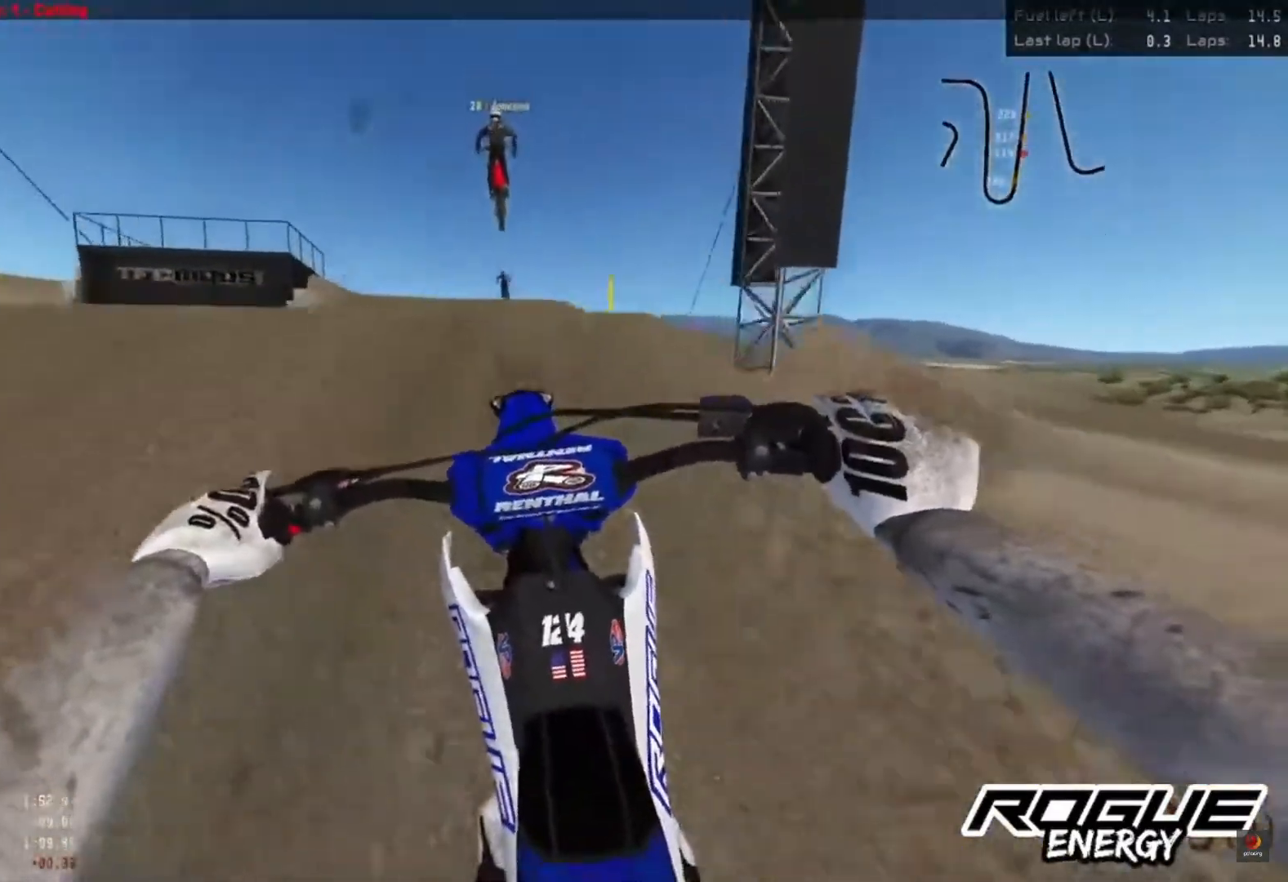
{"buttons": [], "left_stick": "center", "right_stick": "center", "events": [[217, "R2", "up"], [233, "right_stick", "center"]]}
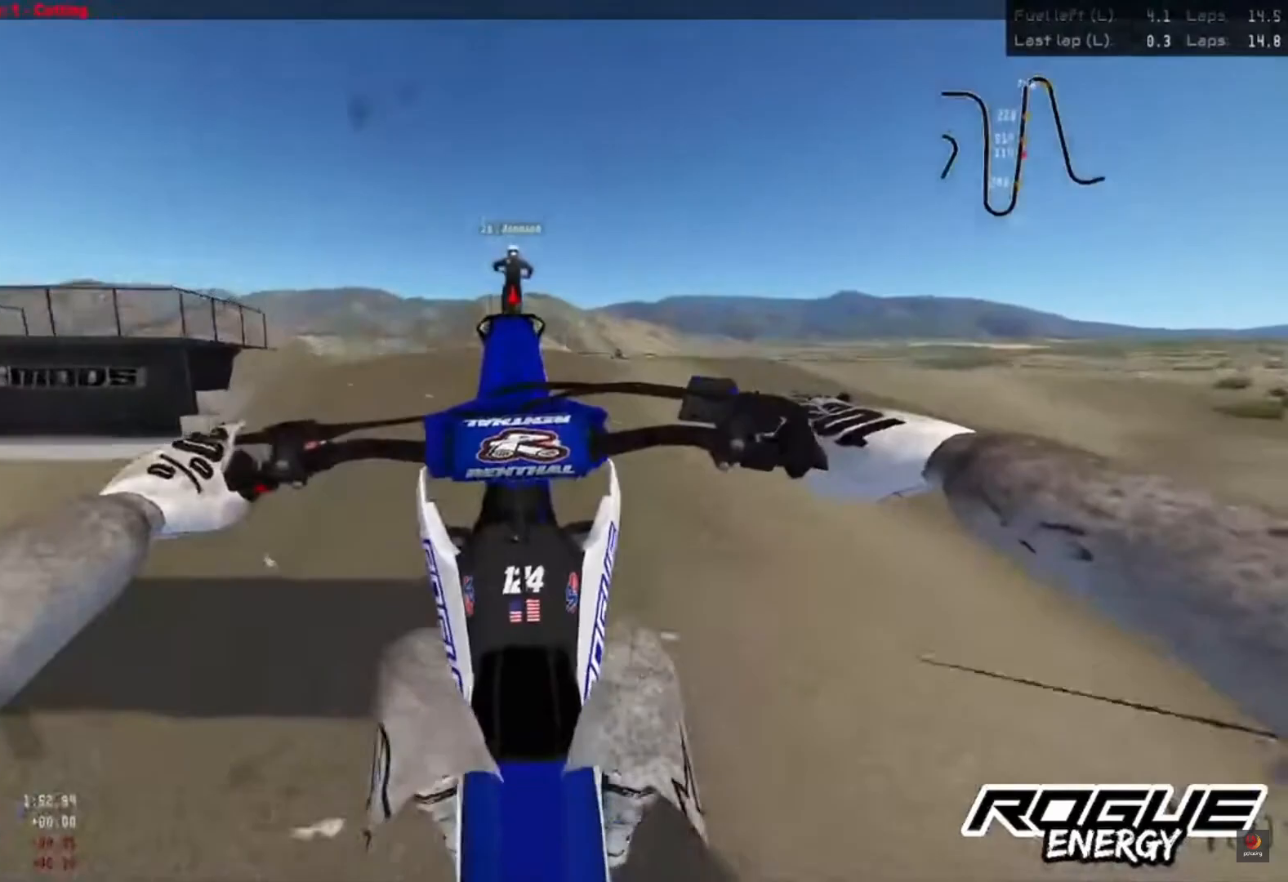
{"buttons": [], "left_stick": "center", "right_stick": "center", "events": []}